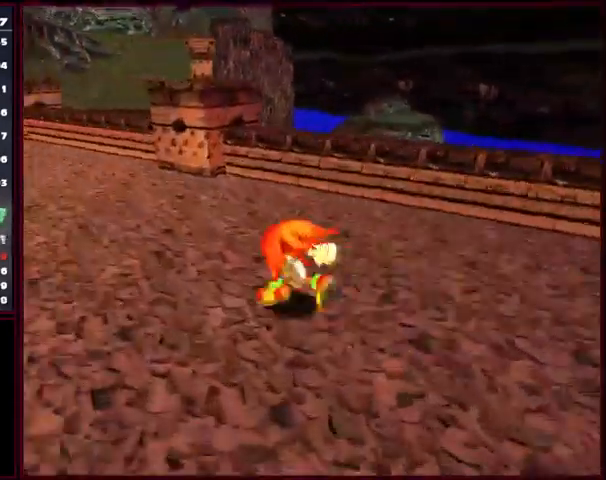
Gameplay with a controller (Xbox layout); each line is a JSON object with the inputs held at the frame after it (dt_ms = milliseconds from this image to that frame). "events" lists button and stick changes between this image and that frame as [ms after this image, input, new state], when the widget could be followed in between. Not read: L1 L2 L3 R1 R2 R3 right_stick.
{"dt_ms": 500, "buttons": [], "left_stick": "up-left", "events": []}
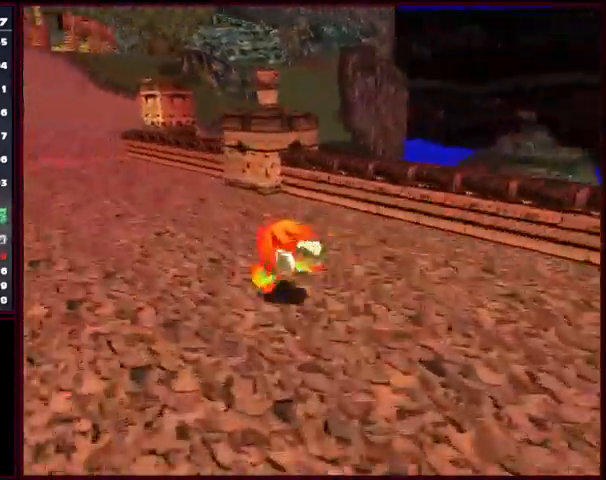
{"dt_ms": 500, "buttons": [], "left_stick": "up-left", "events": []}
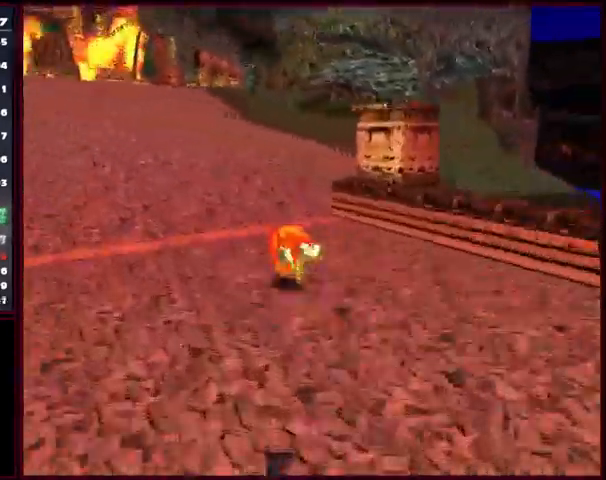
{"dt_ms": 500, "buttons": [], "left_stick": "up", "events": [[434, "left_stick", "up"]]}
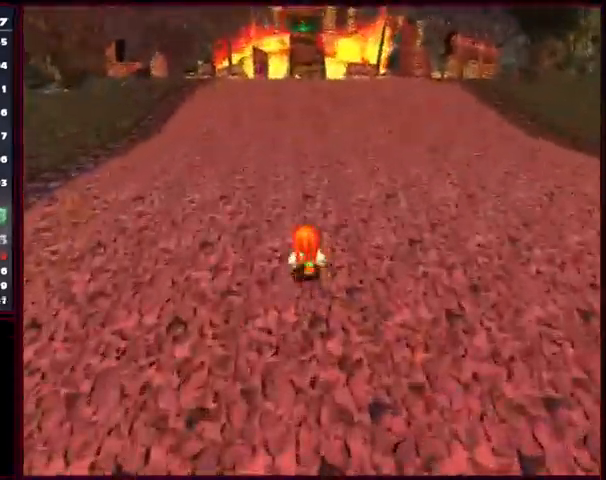
{"dt_ms": 500, "buttons": [], "left_stick": "up", "events": []}
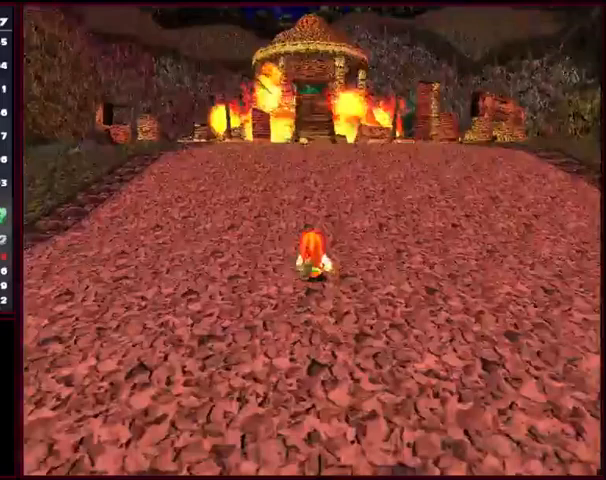
{"dt_ms": 500, "buttons": [], "left_stick": "up", "events": []}
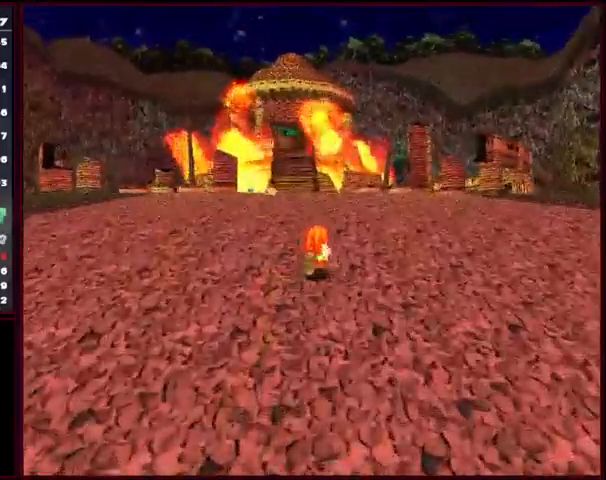
{"dt_ms": 500, "buttons": [], "left_stick": "up", "events": []}
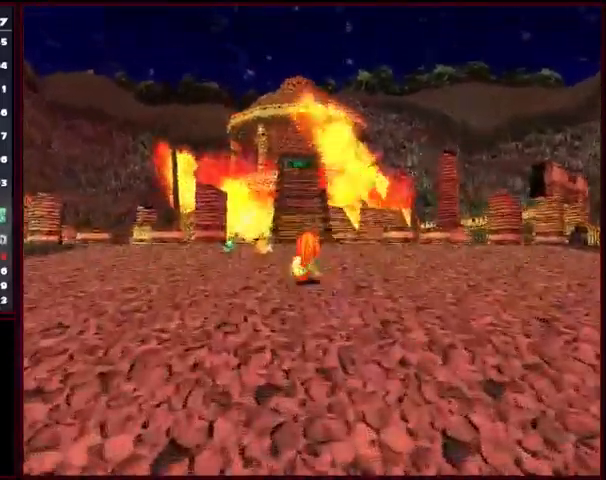
{"dt_ms": 500, "buttons": ["START"], "left_stick": "up", "events": [[433, "START", "down"]]}
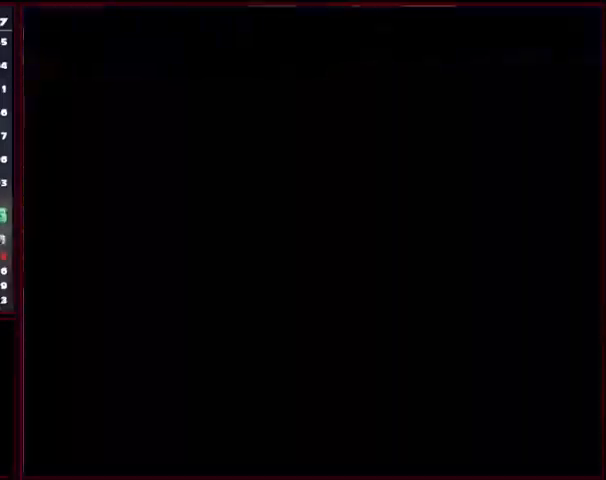
{"dt_ms": 500, "buttons": [], "left_stick": "up", "events": [[133, "START", "up"], [200, "START", "down"], [367, "START", "up"]]}
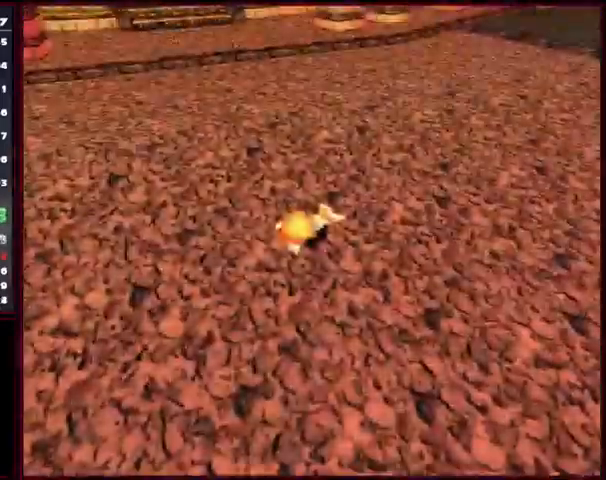
{"dt_ms": 1000, "buttons": [], "left_stick": "center"}
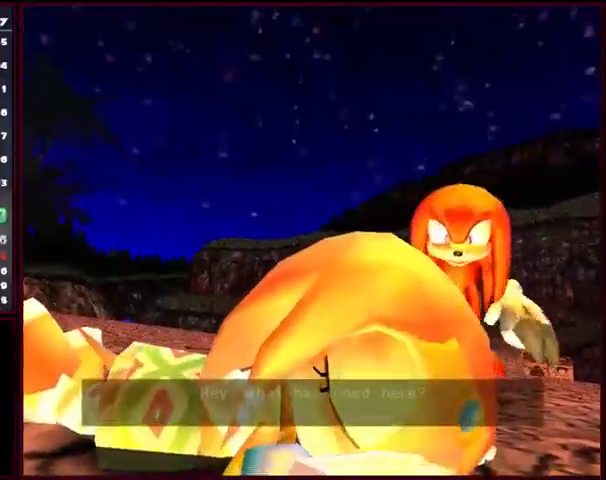
{"dt_ms": 500, "buttons": [], "left_stick": "center", "events": [[33, "START", "down"], [67, "START", "up"], [133, "START", "down"], [200, "START", "up"], [233, "START", "down"], [300, "START", "up"], [367, "START", "down"], [400, "START", "up"], [433, "START", "down"], [467, "START", "up"]]}
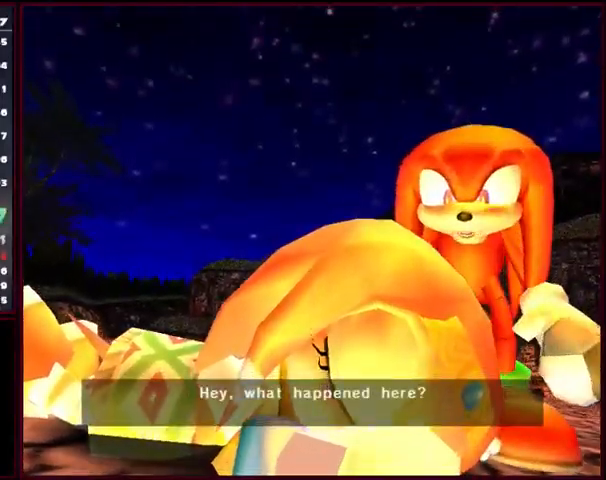
{"dt_ms": 500, "buttons": ["START"], "left_stick": "center", "events": [[33, "START", "down"], [67, "START", "up"], [133, "START", "down"], [200, "START", "up"], [267, "START", "down"], [300, "START", "up"], [433, "START", "down"]]}
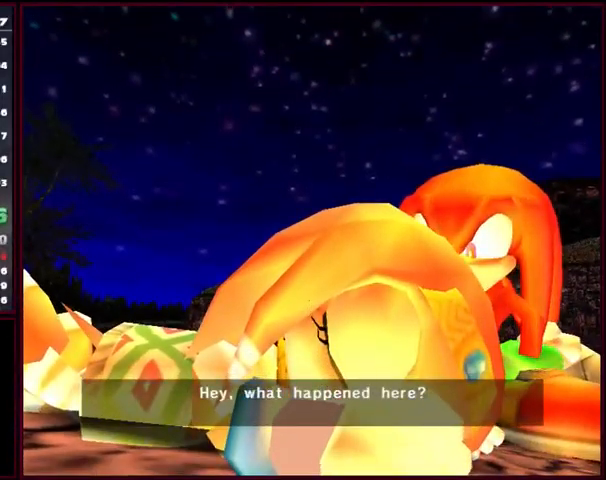
{"dt_ms": 500, "buttons": ["START"], "left_stick": "center", "events": [[33, "START", "up"], [67, "START", "down"], [100, "START", "up"], [167, "START", "down"], [233, "START", "up"], [267, "START", "down"], [300, "START", "up"], [333, "START", "down"], [367, "START", "up"], [433, "START", "down"]]}
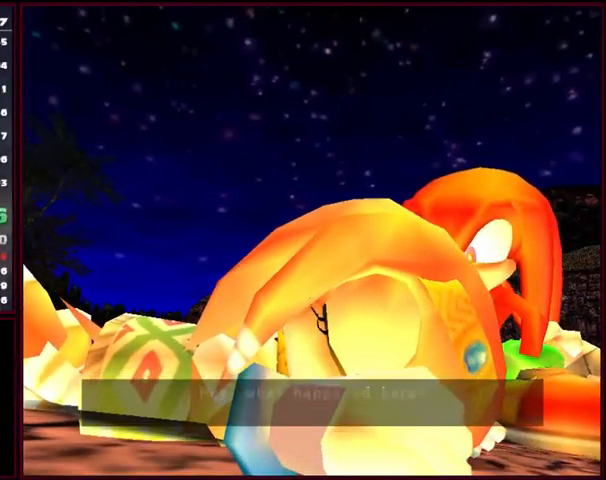
{"dt_ms": 500, "buttons": [], "left_stick": "center", "events": [[67, "START", "up"], [133, "START", "down"], [200, "START", "up"], [233, "START", "down"], [300, "START", "up"], [433, "START", "down"], [467, "START", "up"]]}
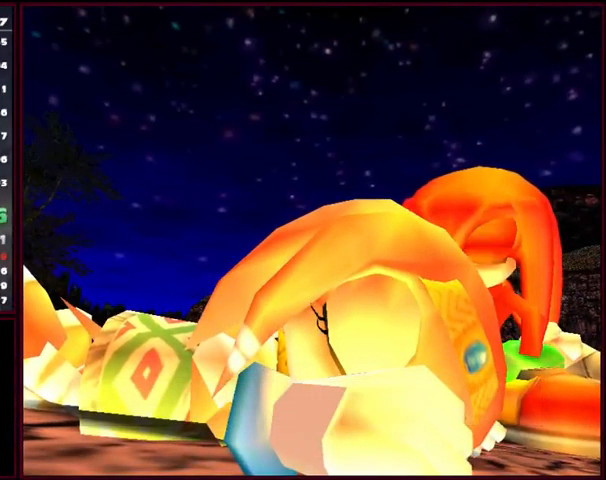
{"dt_ms": 533, "buttons": [], "left_stick": "center", "events": [[33, "START", "down"], [67, "START", "up"], [133, "START", "down"], [300, "START", "up"], [333, "START", "down"], [400, "START", "up"], [433, "START", "down"], [500, "START", "up"]]}
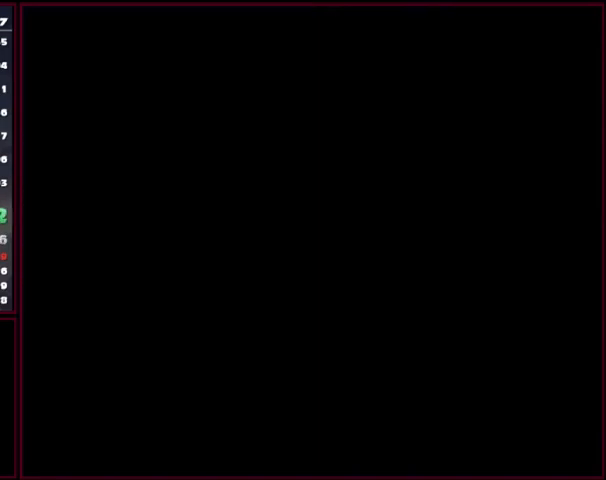
{"dt_ms": 500, "buttons": [], "left_stick": "center", "events": [[400, "START", "down"], [500, "START", "up"]]}
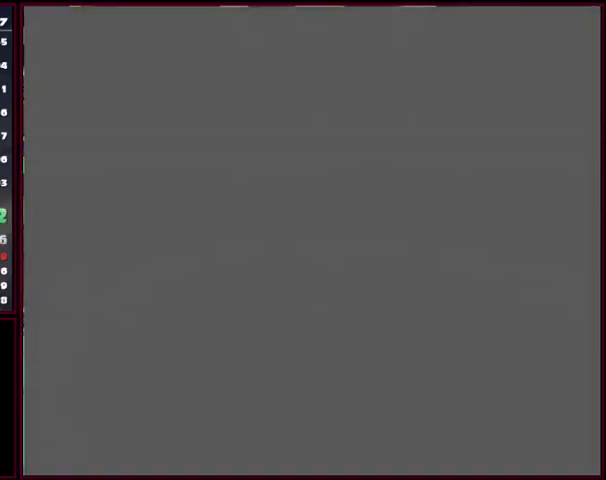
{"dt_ms": 500, "buttons": ["START"], "left_stick": "center", "events": [[200, "START", "down"], [433, "START", "up"], [500, "START", "down"]]}
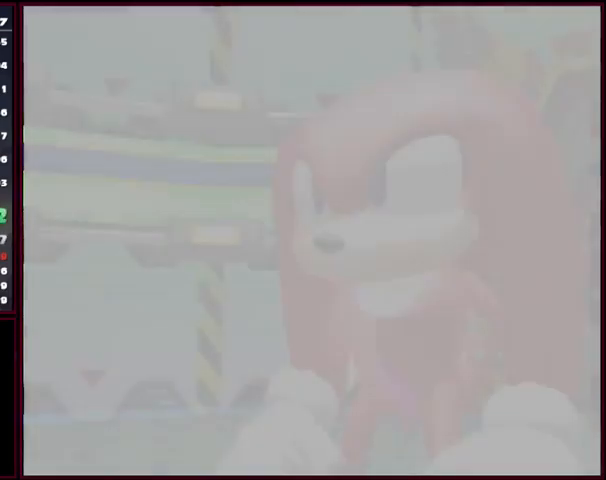
{"dt_ms": 500, "buttons": [], "left_stick": "center", "events": [[100, "START", "up"], [233, "START", "down"], [267, "START", "up"], [333, "START", "down"], [500, "START", "up"]]}
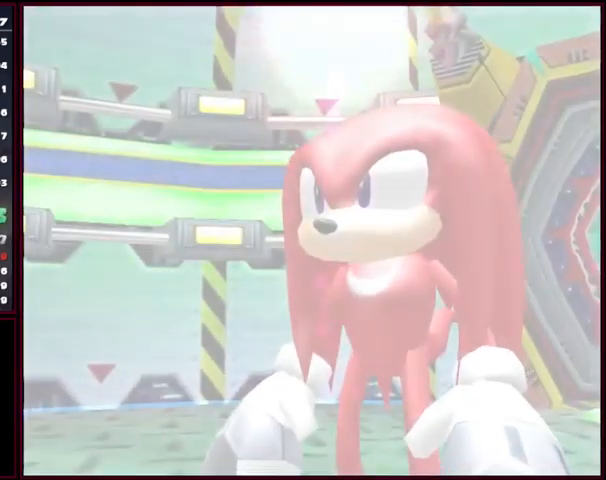
{"dt_ms": 500, "buttons": [], "left_stick": "center", "events": [[33, "START", "down"], [100, "START", "up"], [167, "START", "down"], [200, "START", "up"], [267, "START", "down"], [300, "START", "up"], [333, "START", "down"], [400, "START", "up"], [433, "START", "down"], [500, "START", "up"]]}
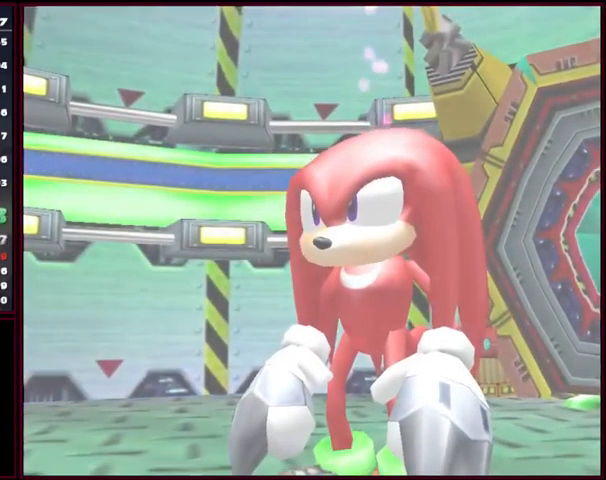
{"dt_ms": 500, "buttons": [], "left_stick": "center", "events": [[133, "START", "down"], [200, "START", "up"], [233, "START", "down"], [400, "START", "up"], [433, "START", "down"], [500, "START", "up"]]}
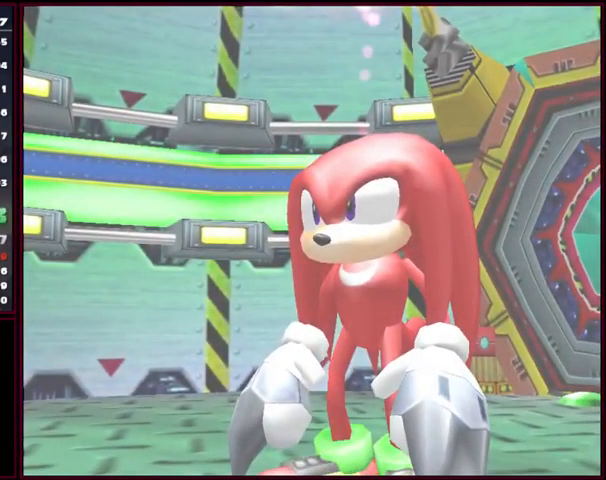
{"dt_ms": 500, "buttons": [], "left_stick": "right", "events": [[367, "left_stick", "right"], [433, "A", "down"], [500, "A", "up"]]}
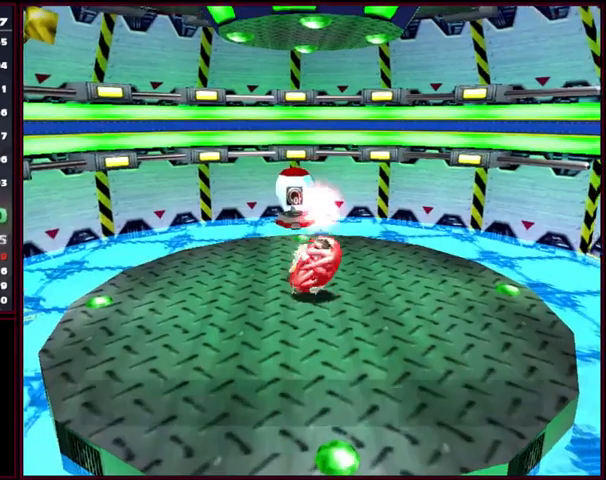
{"dt_ms": 500, "buttons": ["A"], "left_stick": "right", "events": [[100, "A", "down"], [400, "A", "up"], [500, "A", "down"]]}
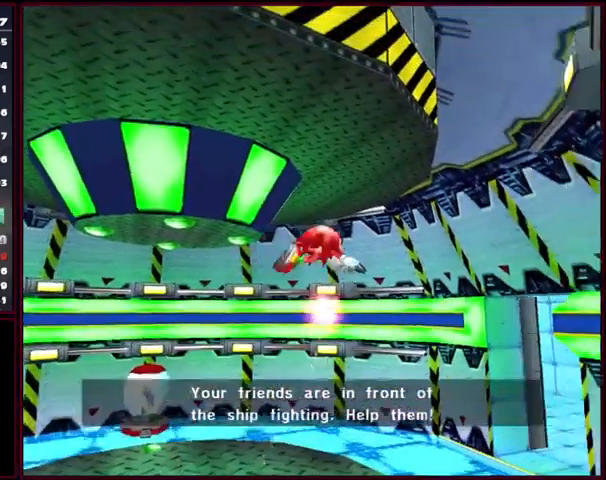
{"dt_ms": 500, "buttons": [], "left_stick": "up-right", "events": [[67, "A", "up"], [167, "left_stick", "up-right"]]}
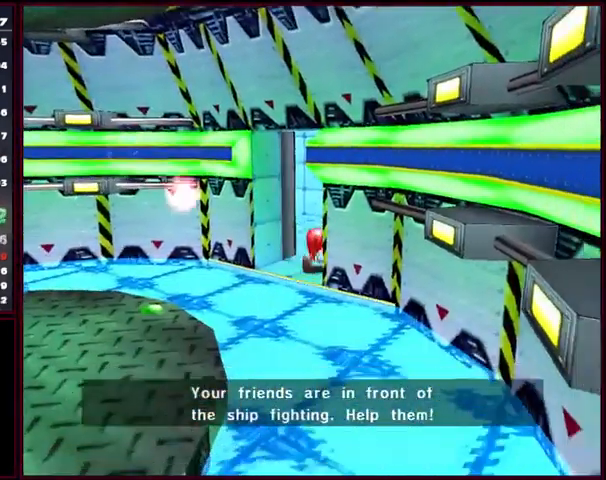
{"dt_ms": 500, "buttons": ["A"], "left_stick": "left", "events": [[367, "A", "down"], [367, "left_stick", "left"]]}
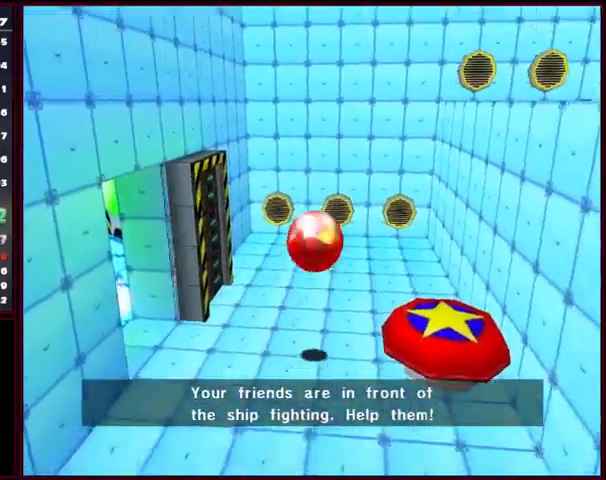
{"dt_ms": 500, "buttons": ["A"], "left_stick": "up-left", "events": [[267, "left_stick", "up-left"]]}
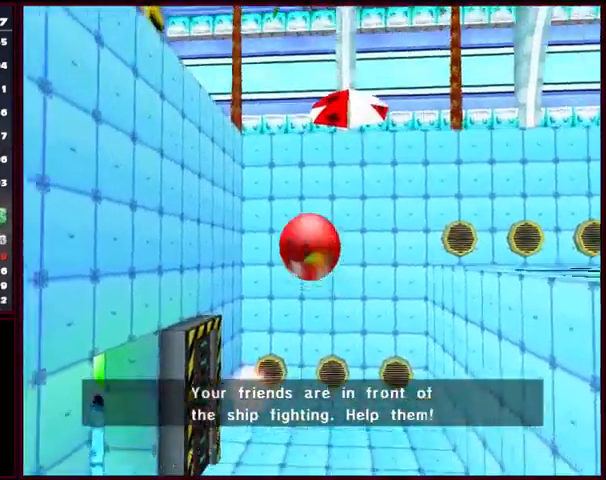
{"dt_ms": 467, "buttons": ["A"], "left_stick": "up-left", "events": []}
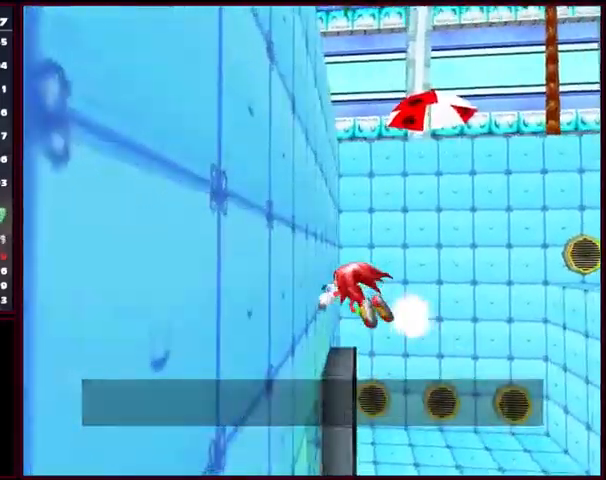
{"dt_ms": 500, "buttons": ["A"], "left_stick": "up-left", "events": []}
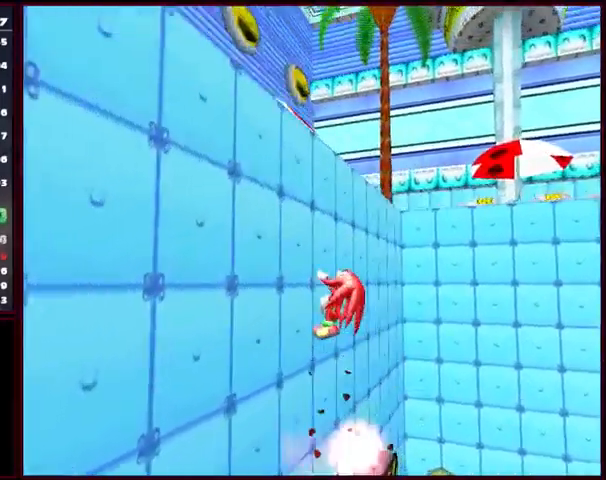
{"dt_ms": 500, "buttons": ["A"], "left_stick": "up-left", "events": []}
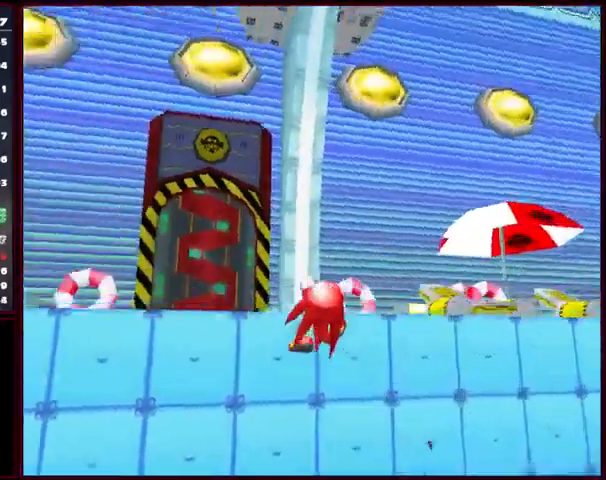
{"dt_ms": 500, "buttons": ["A"], "left_stick": "up", "events": [[167, "left_stick", "up"], [334, "left_stick", "center"], [400, "left_stick", "up-left"], [500, "left_stick", "up"]]}
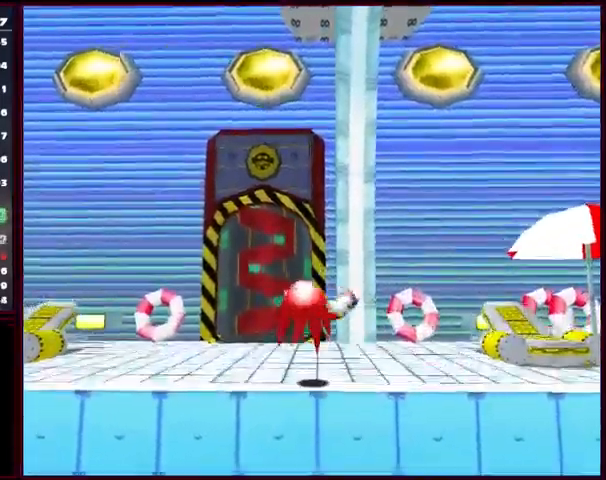
{"dt_ms": 500, "buttons": ["A"], "left_stick": "up", "events": []}